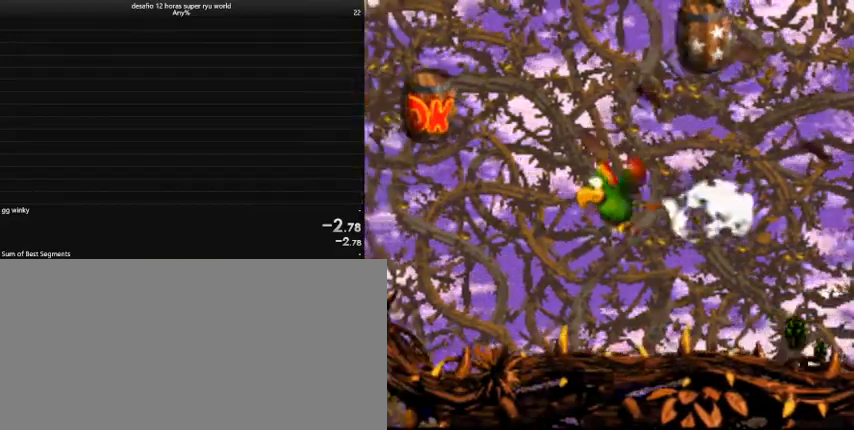
Gameplay with keyboard; each line is a JSON object with the keys held at the frame after it. "events" lists presses ("down") and releases ("up") of "a", "comma", "down", "left", "return", "right", "shift", "tab", "up" and "z" between this image and that frame as [ms after this image, input, new state], when the widget could be followed in between. No other keys are recorded. Mouse input is not recorded. Not read: caps_lock.
{"keys": ["left"], "events": [[267, "comma", "down"], [400, "comma", "up"]]}
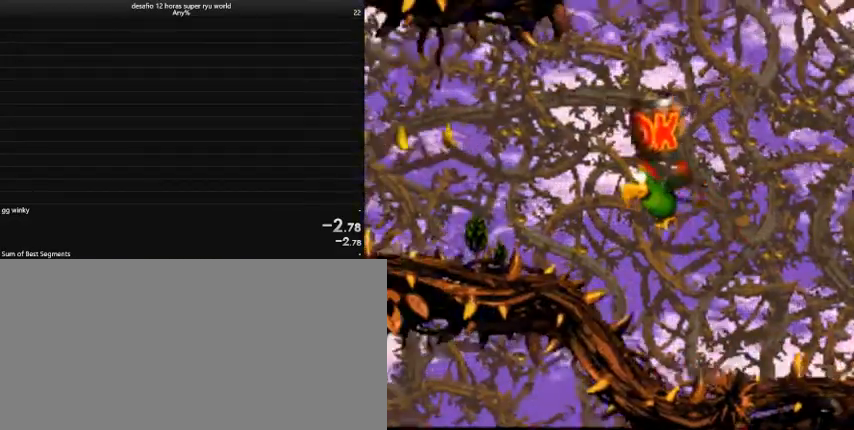
{"keys": ["left"], "events": []}
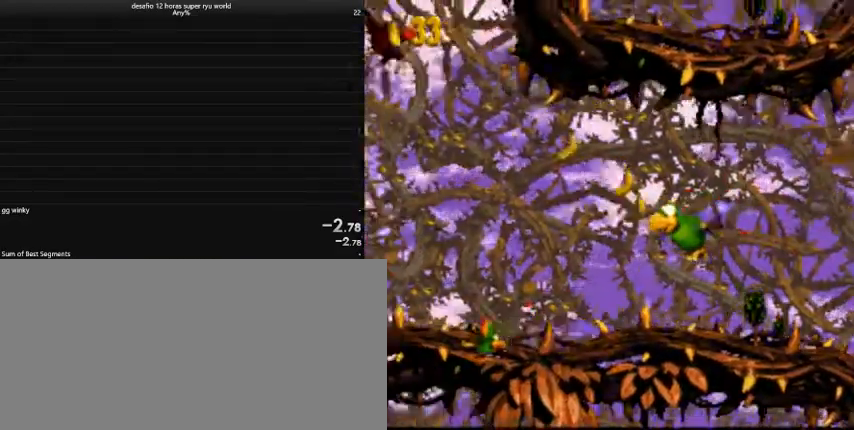
{"keys": ["comma", "left"], "events": [[200, "comma", "down"], [267, "comma", "up"], [333, "comma", "down"]]}
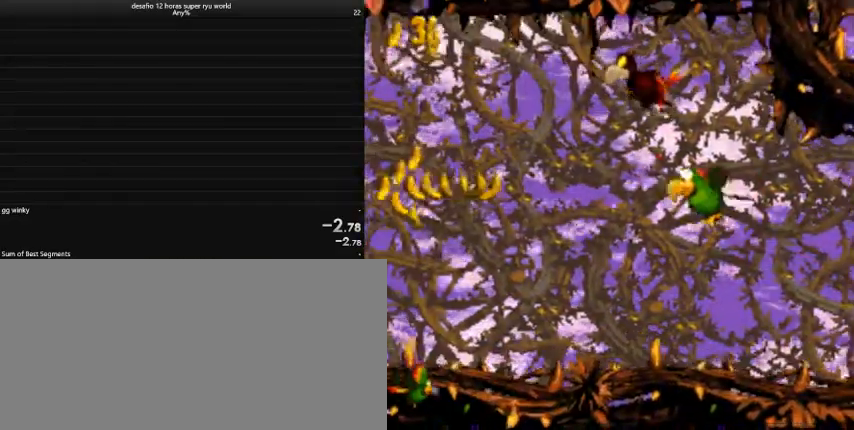
{"keys": [], "events": [[33, "comma", "up"], [367, "left", "up"]]}
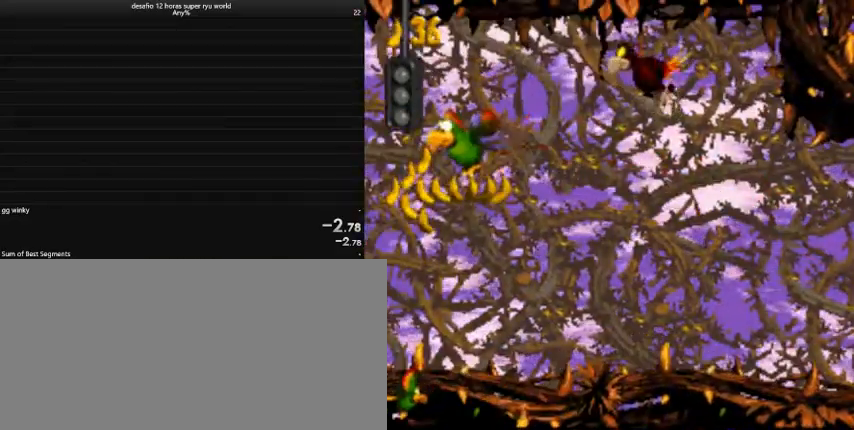
{"keys": ["left", "up"], "events": [[100, "left", "down"], [300, "up", "down"]]}
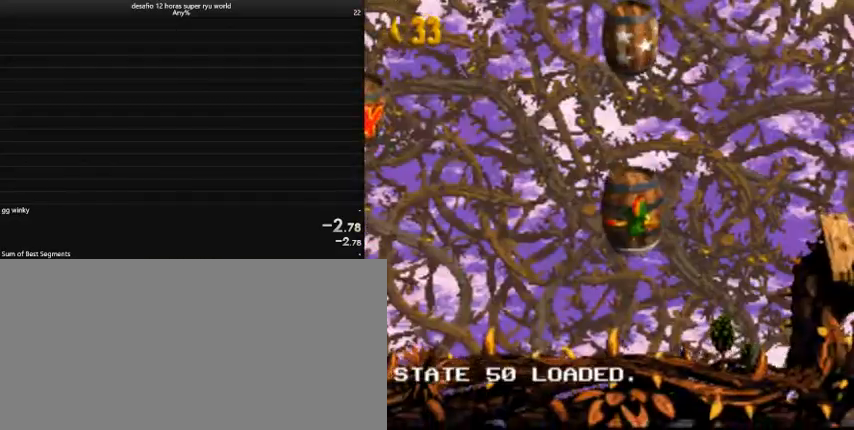
{"keys": ["left", "up"], "events": []}
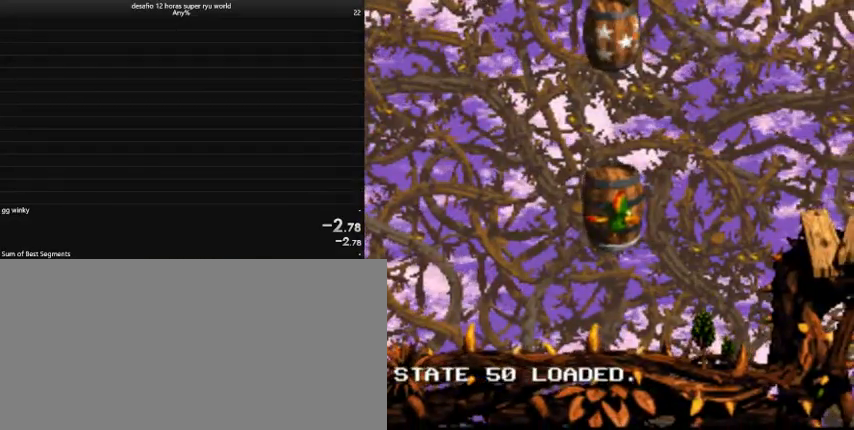
{"keys": ["left", "up"], "events": []}
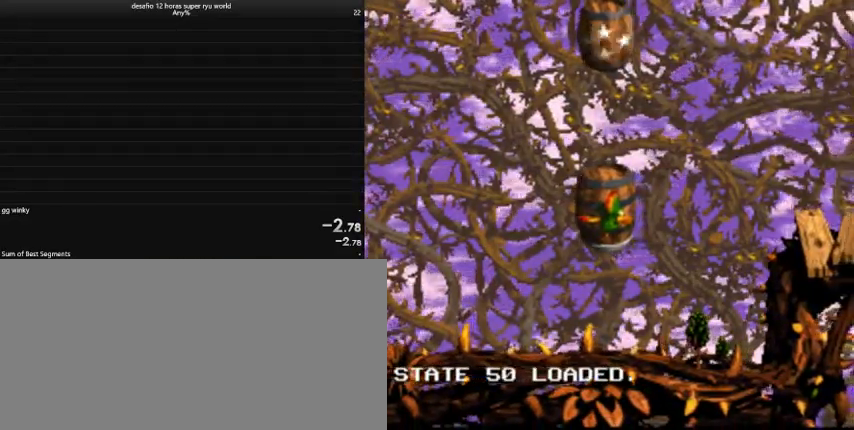
{"keys": ["left", "up"], "events": []}
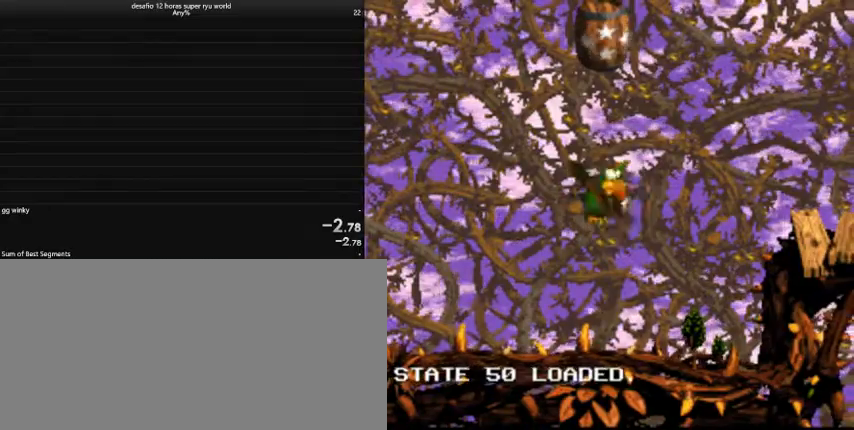
{"keys": ["left", "up"], "events": []}
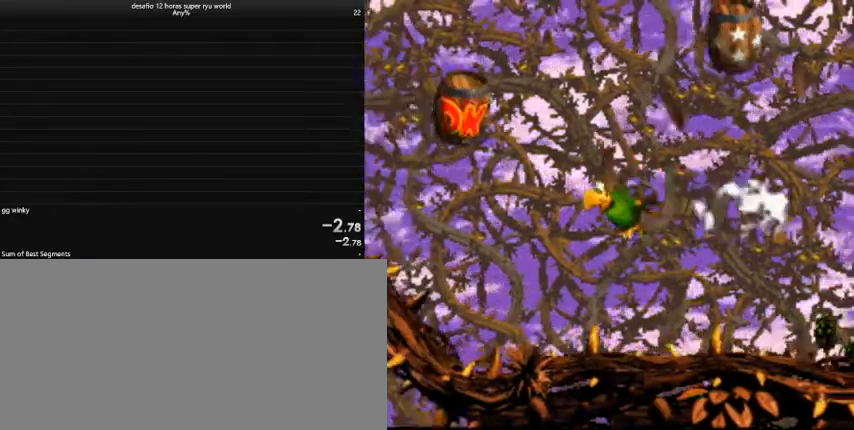
{"keys": ["comma", "left", "up"], "events": [[367, "comma", "down"]]}
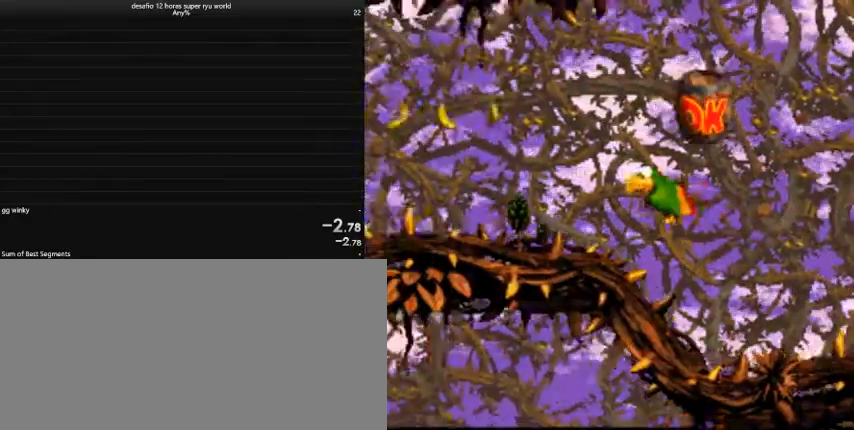
{"keys": ["left", "up"], "events": [[67, "comma", "up"]]}
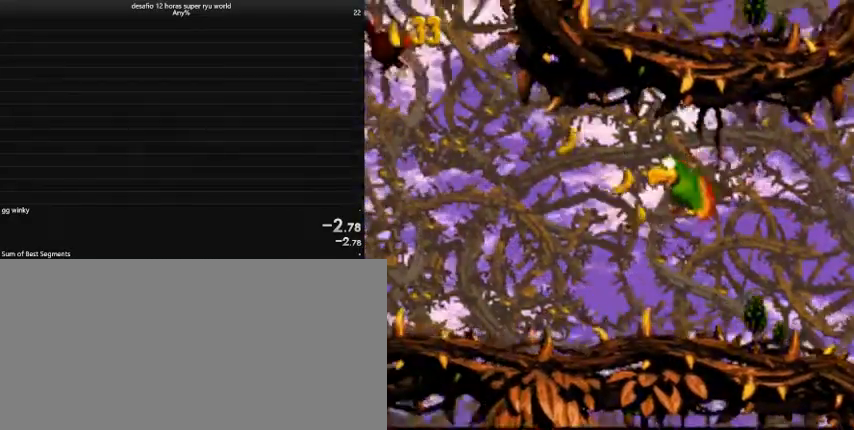
{"keys": ["left"], "events": [[233, "comma", "down"], [433, "comma", "up"], [433, "up", "up"]]}
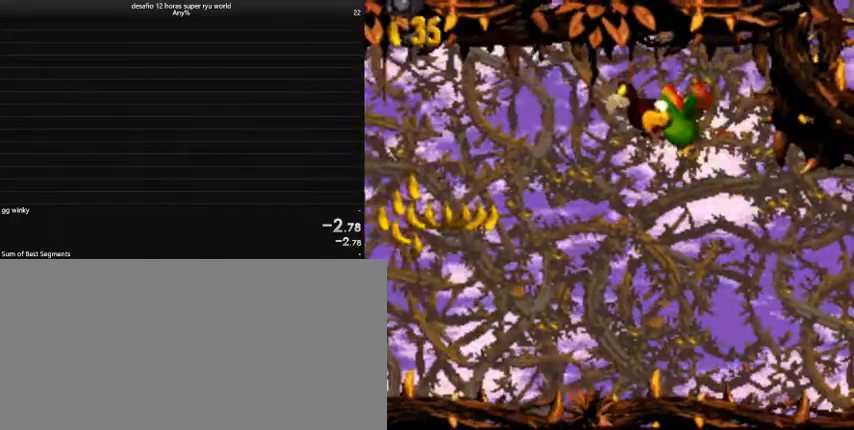
{"keys": ["down", "left"], "events": [[100, "down", "down"]]}
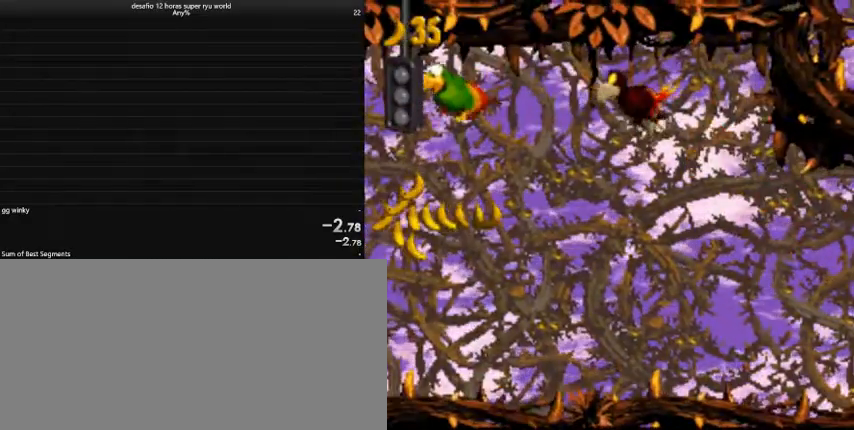
{"keys": ["left", "up"], "events": [[67, "down", "up"], [233, "up", "down"]]}
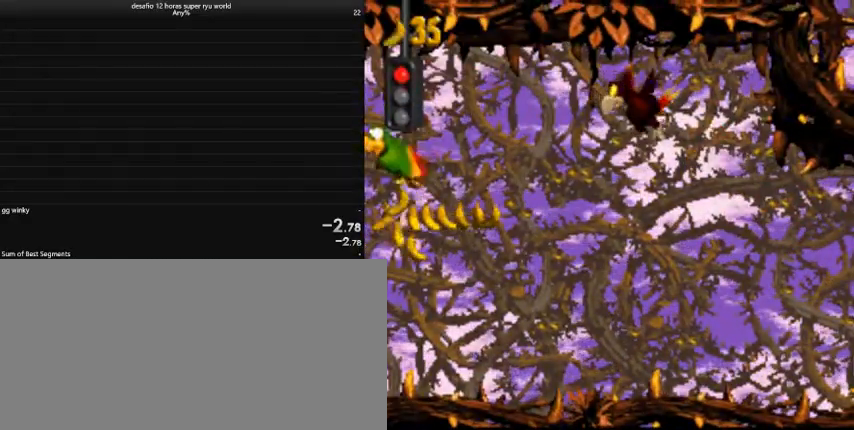
{"keys": ["left", "up"], "events": []}
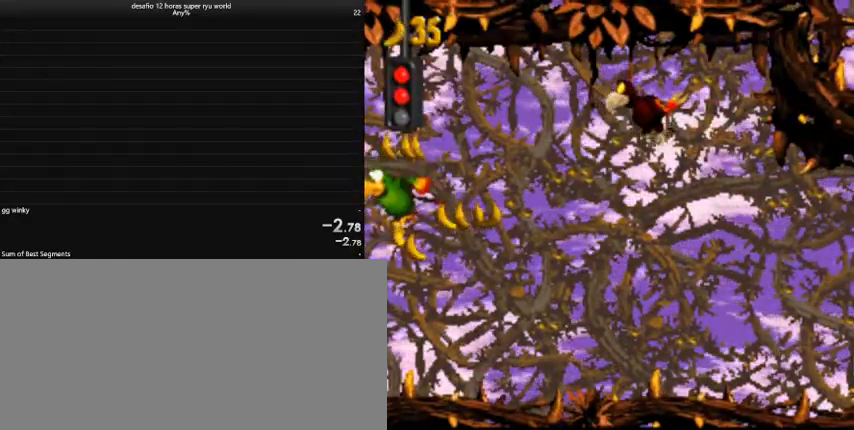
{"keys": ["left", "up"], "events": []}
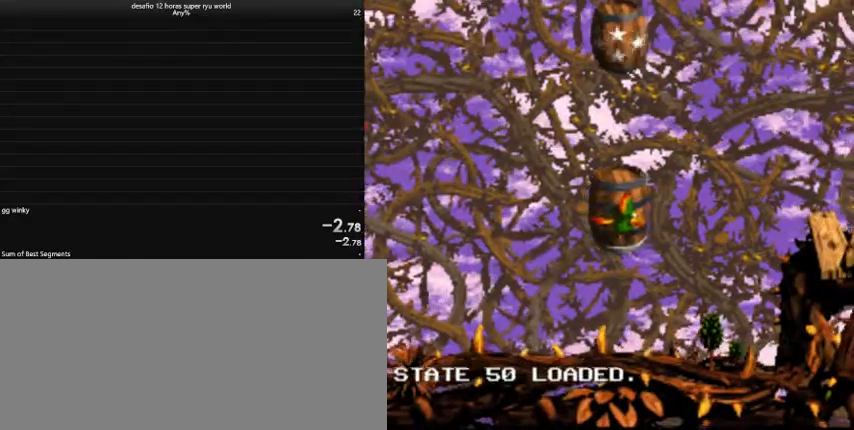
{"keys": ["left", "up"], "events": []}
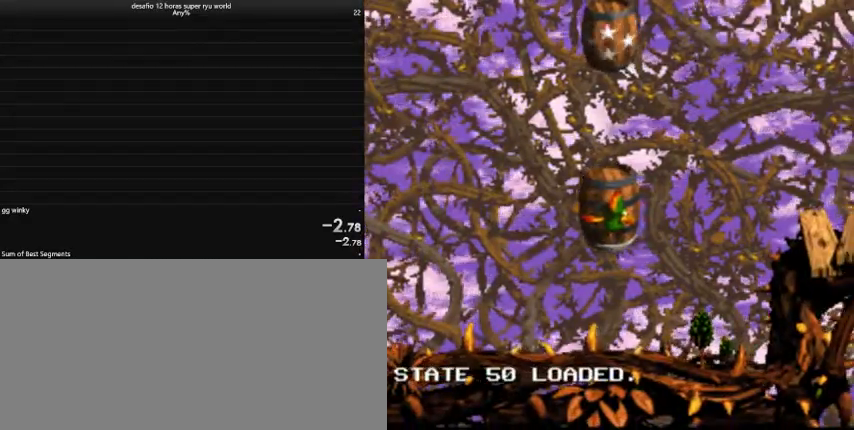
{"keys": ["left", "up"], "events": []}
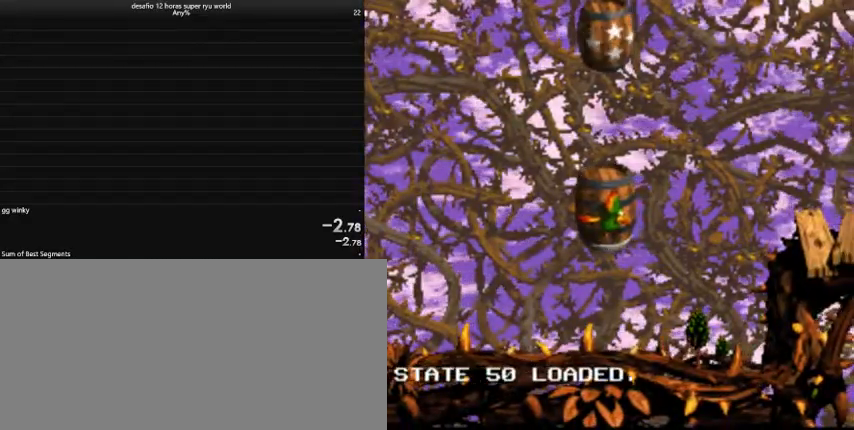
{"keys": ["left", "up"], "events": [[400, "up", "up"], [467, "up", "down"]]}
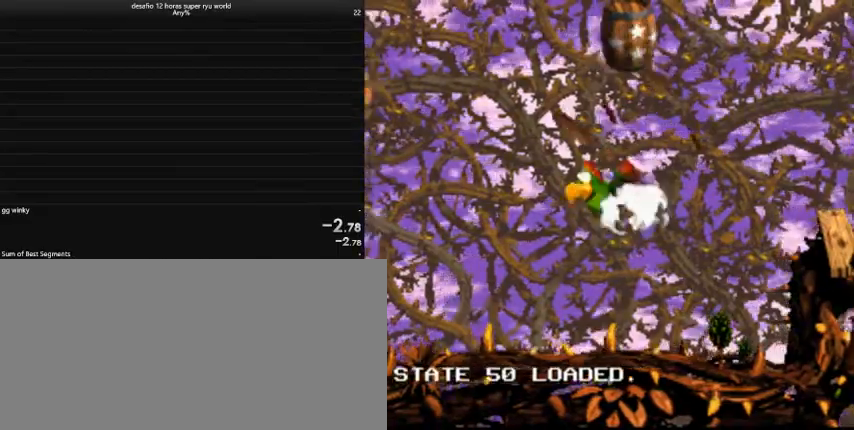
{"keys": ["left", "up"], "events": [[300, "comma", "down"], [433, "comma", "up"]]}
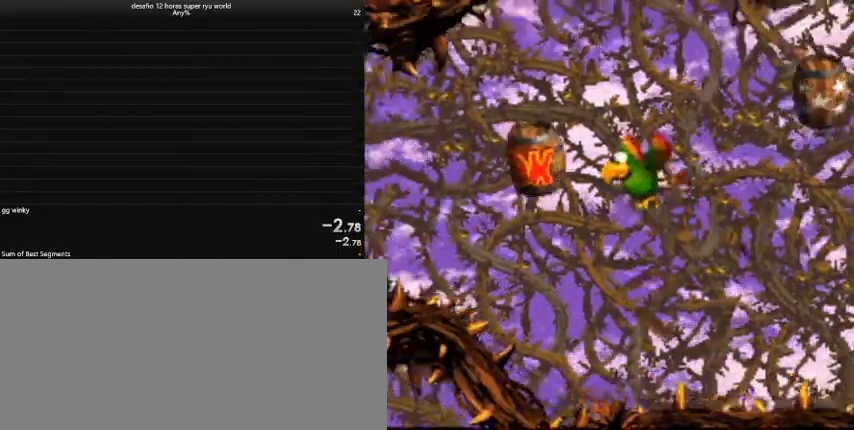
{"keys": ["left", "up"], "events": []}
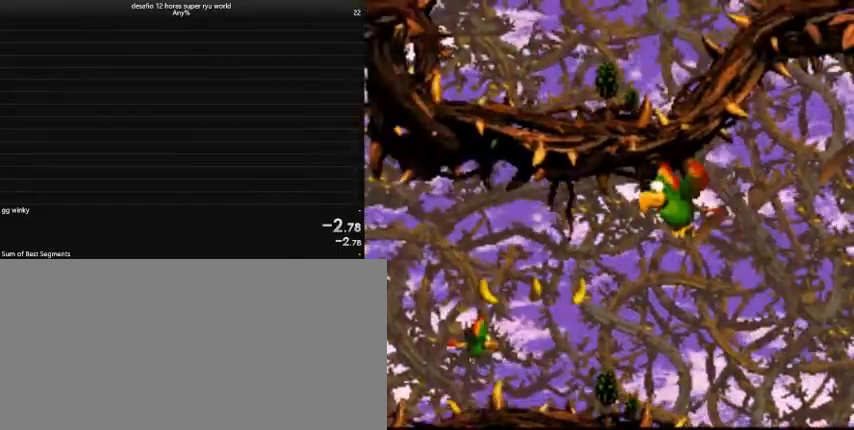
{"keys": ["left", "up"], "events": []}
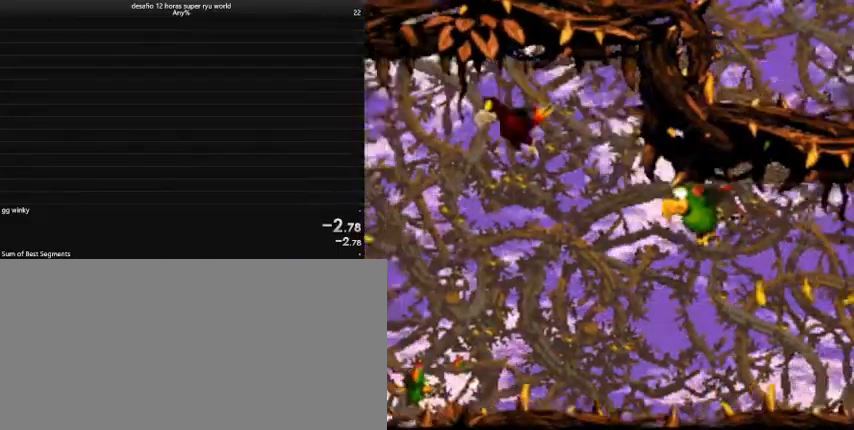
{"keys": ["down", "left"], "events": [[33, "comma", "down"], [200, "up", "up"], [333, "comma", "up"], [400, "down", "down"]]}
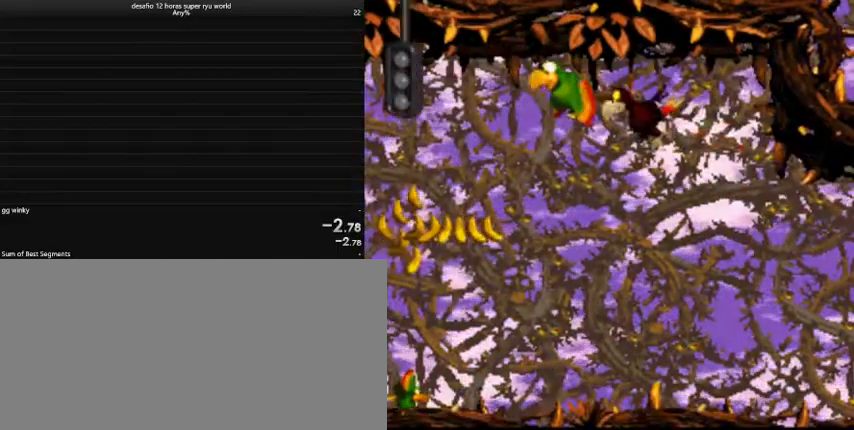
{"keys": ["left", "up"], "events": [[367, "down", "up"], [467, "up", "down"]]}
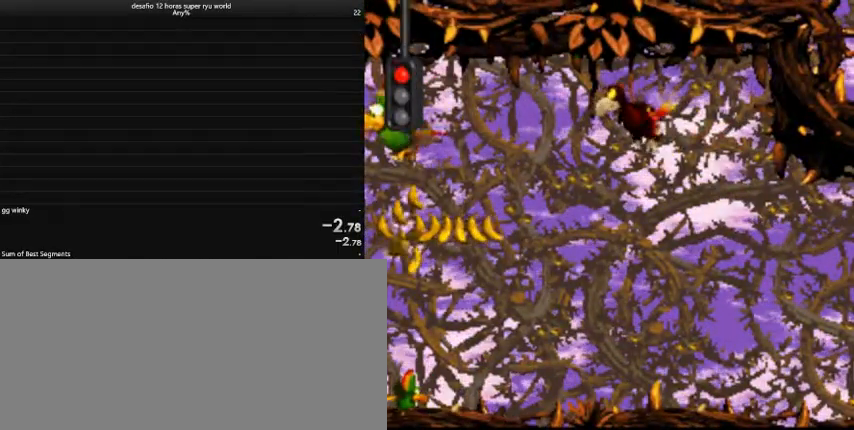
{"keys": ["left", "up"], "events": []}
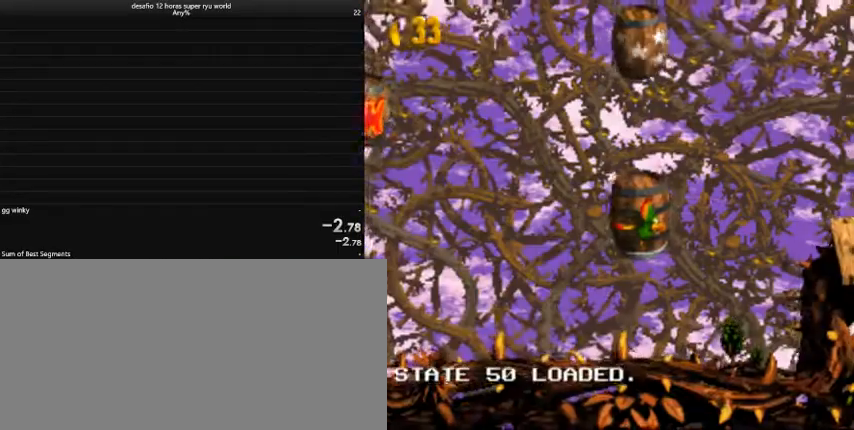
{"keys": ["left", "up"], "events": []}
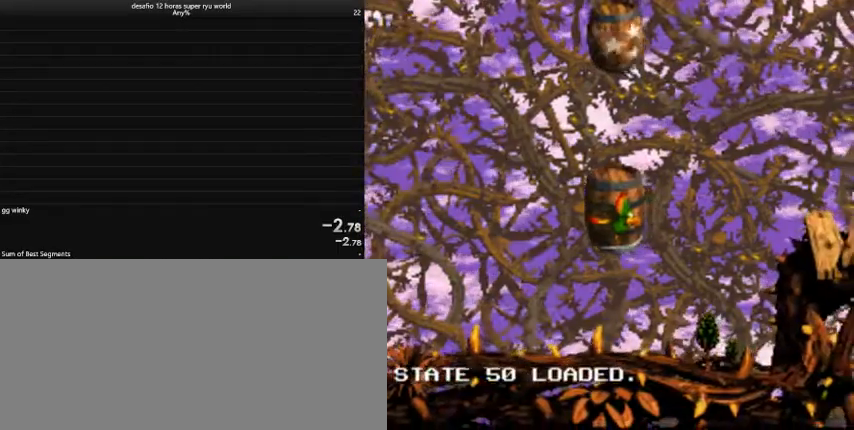
{"keys": ["left", "up"], "events": []}
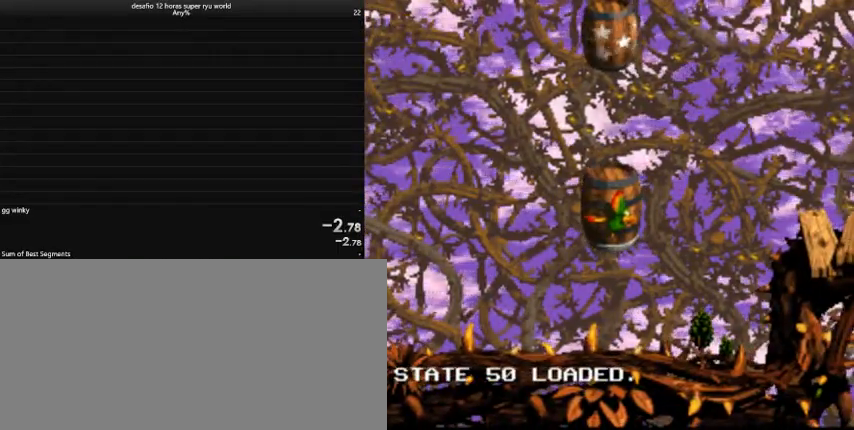
{"keys": ["left", "up"], "events": []}
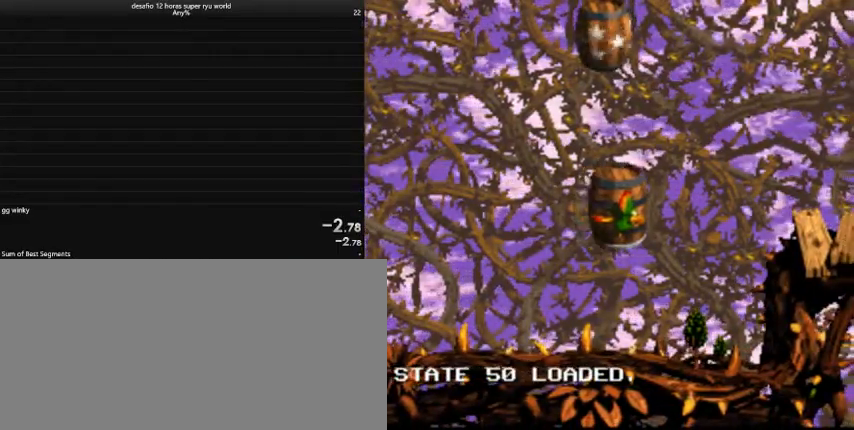
{"keys": ["left", "up"], "events": []}